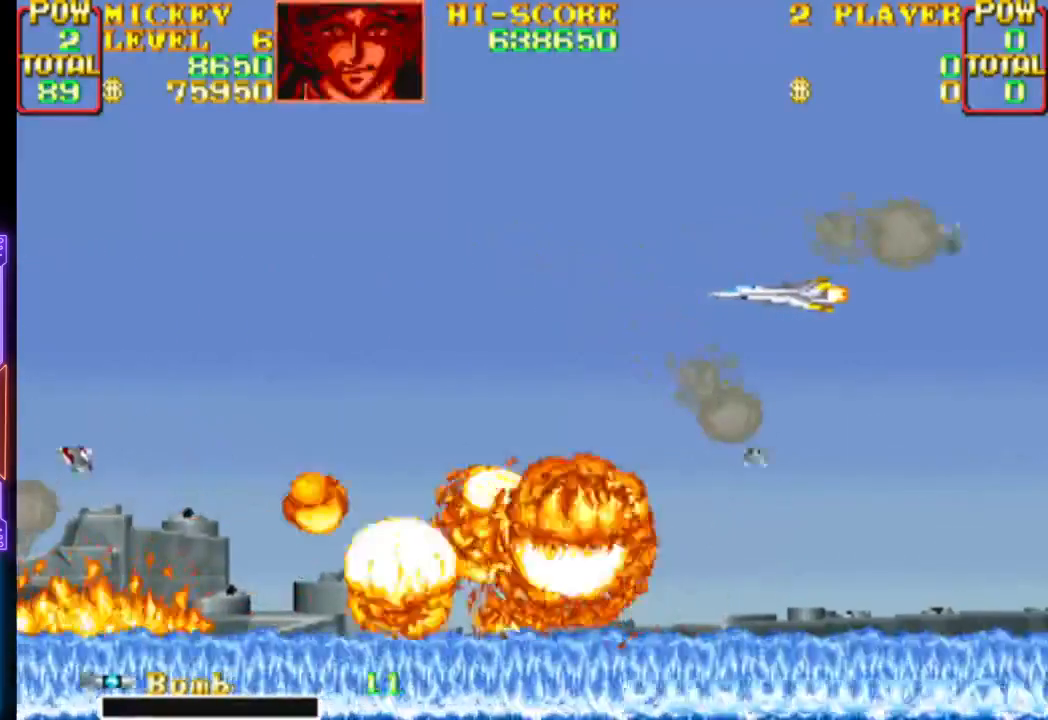
Gameplay with a controller (PlayStation layout); each line is a JSON object with the inputs held at the frame after it. "events" lists button and stick changes between this image and that frame as [ms after this image, input, new state], when the widget could be followed in between. Not read: left_stick right_stick.
{"buttons": ["CROSS"], "events": [[417, "CROSS", "down"]]}
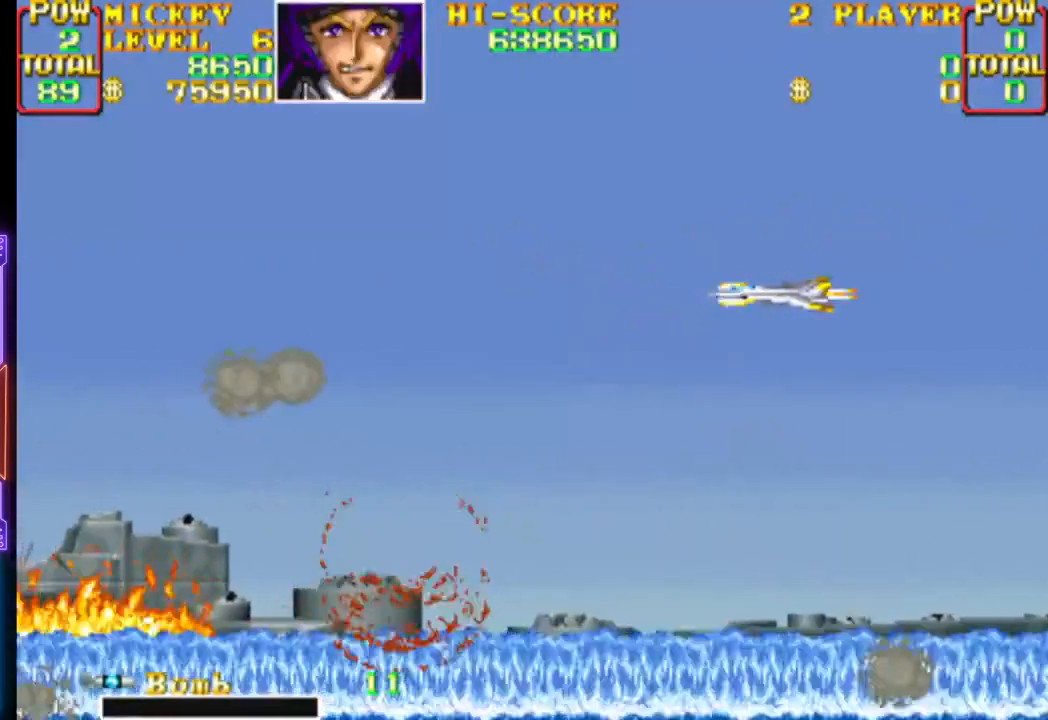
{"buttons": ["CROSS"], "events": []}
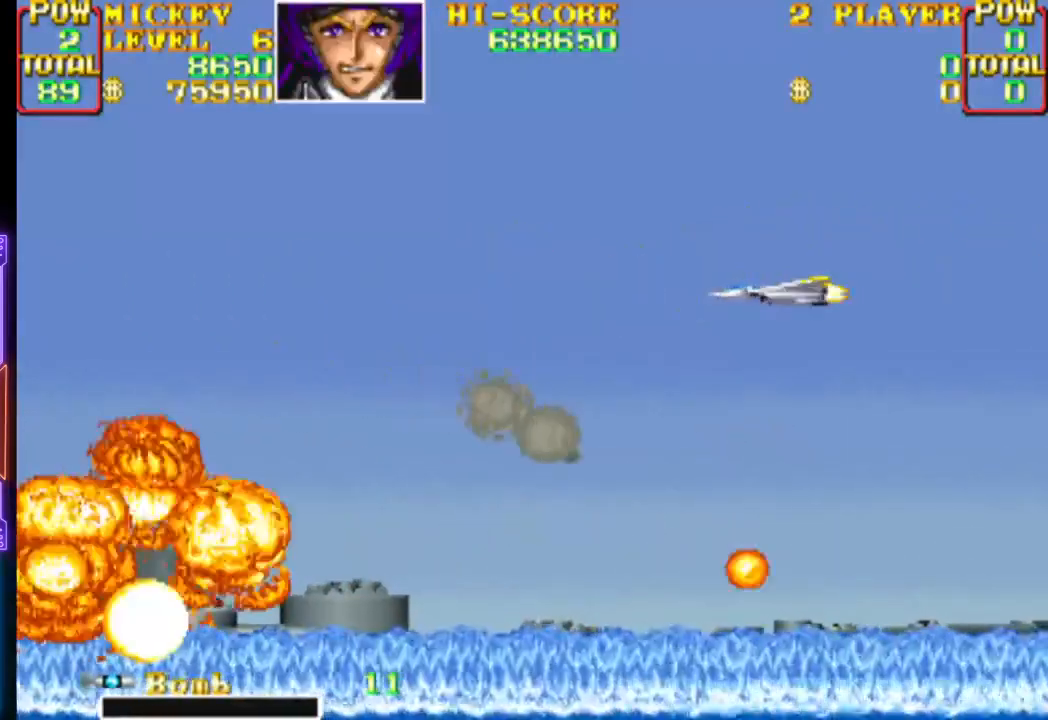
{"buttons": [], "events": [[183, "CROSS", "up"]]}
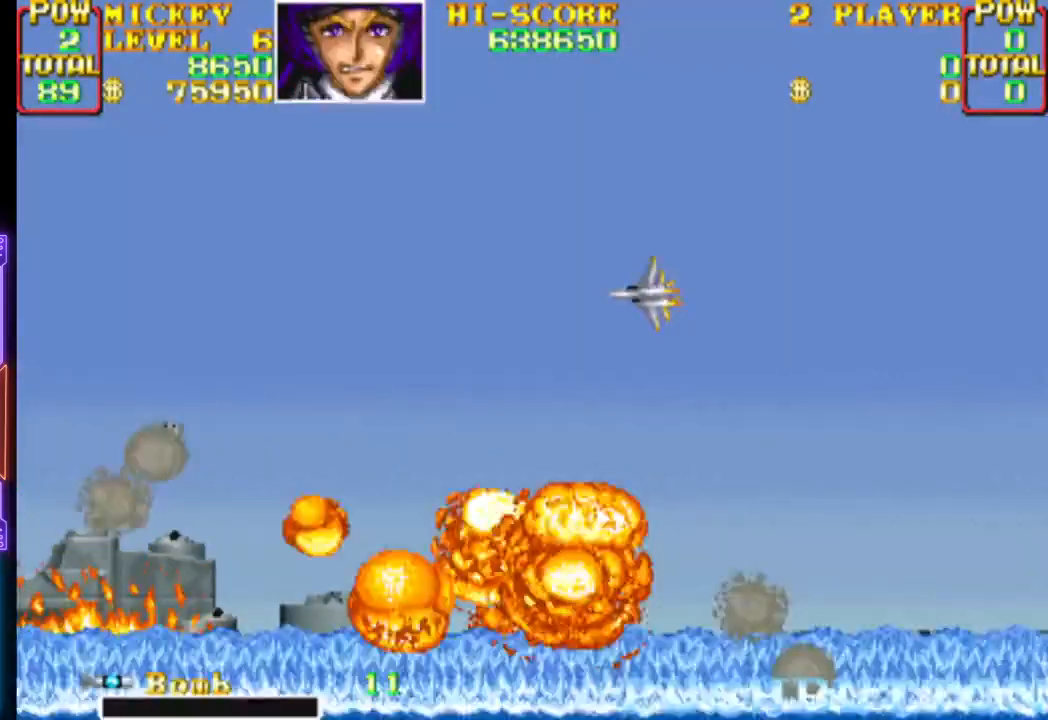
{"buttons": [], "events": []}
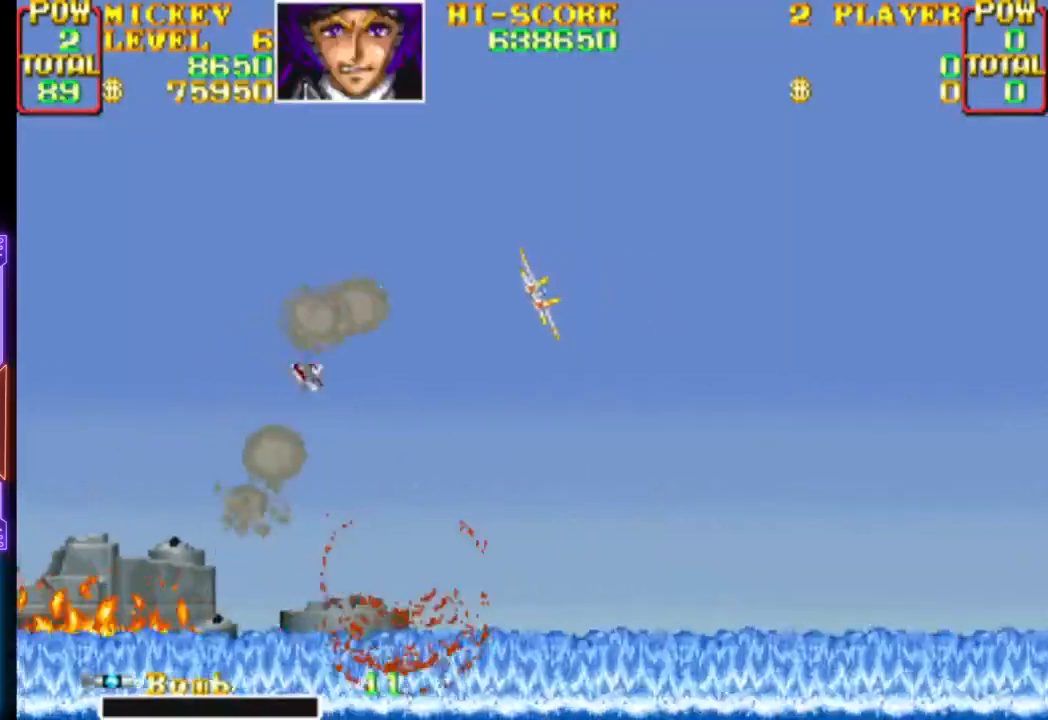
{"buttons": [], "events": []}
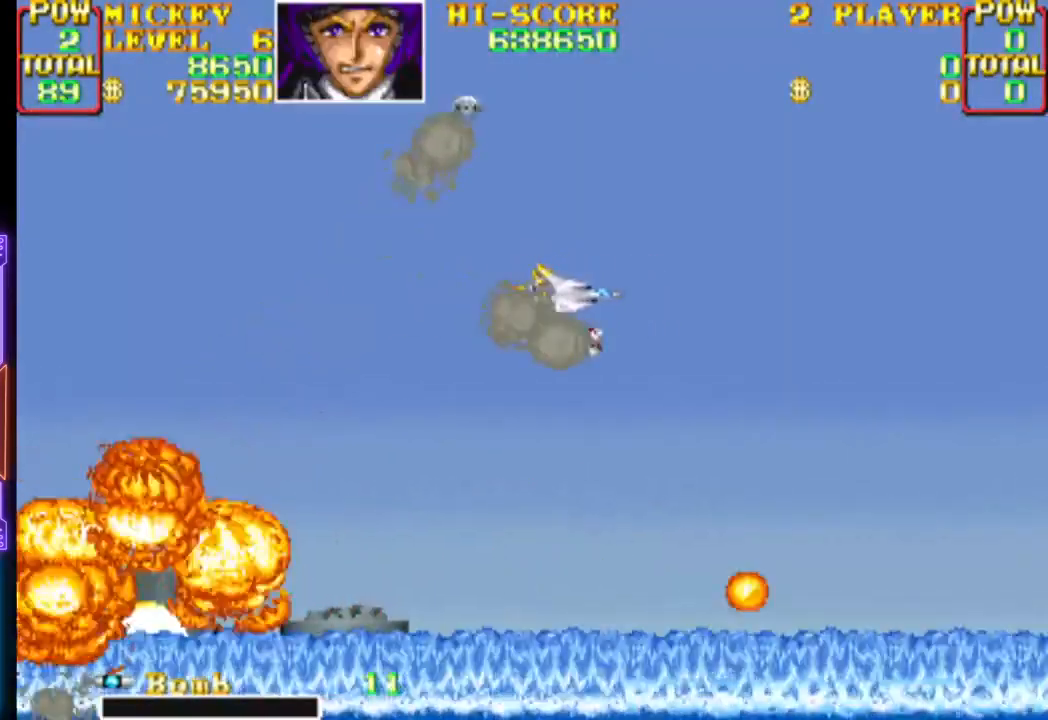
{"buttons": [], "events": []}
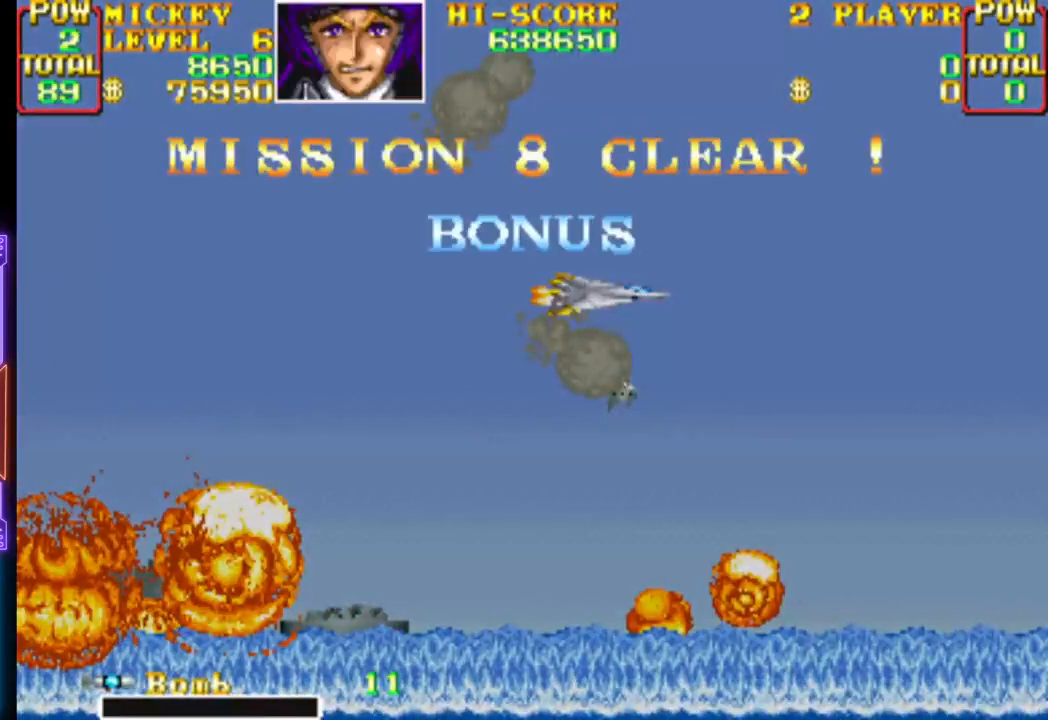
{"buttons": [], "events": []}
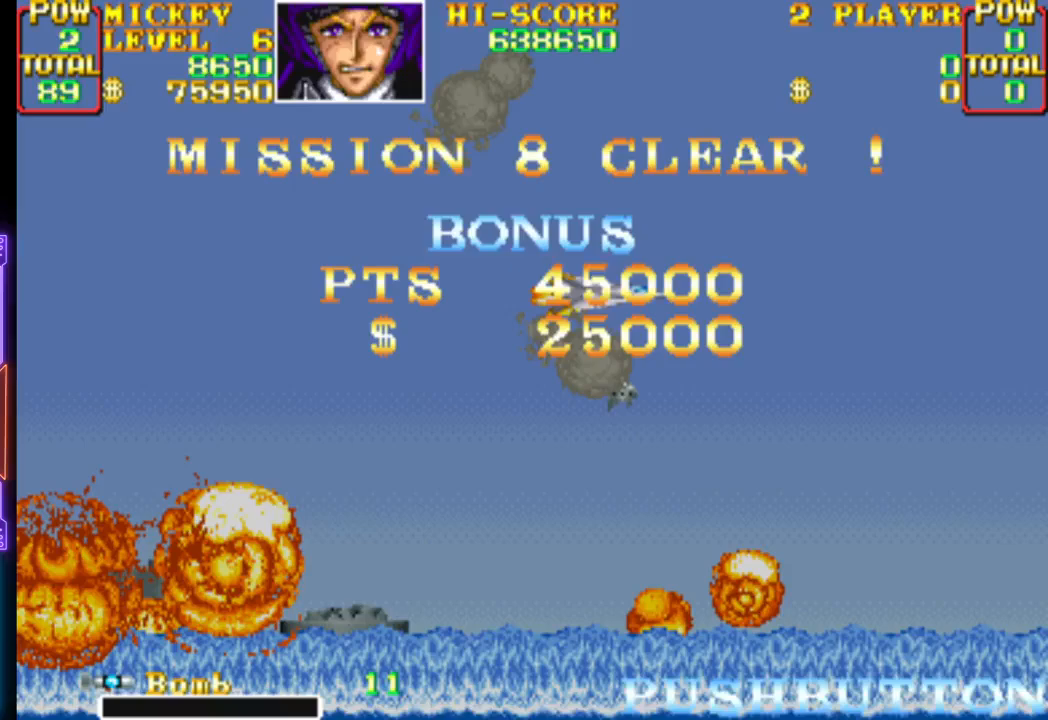
{"buttons": [], "events": [[200, "CROSS", "down"], [383, "CROSS", "up"]]}
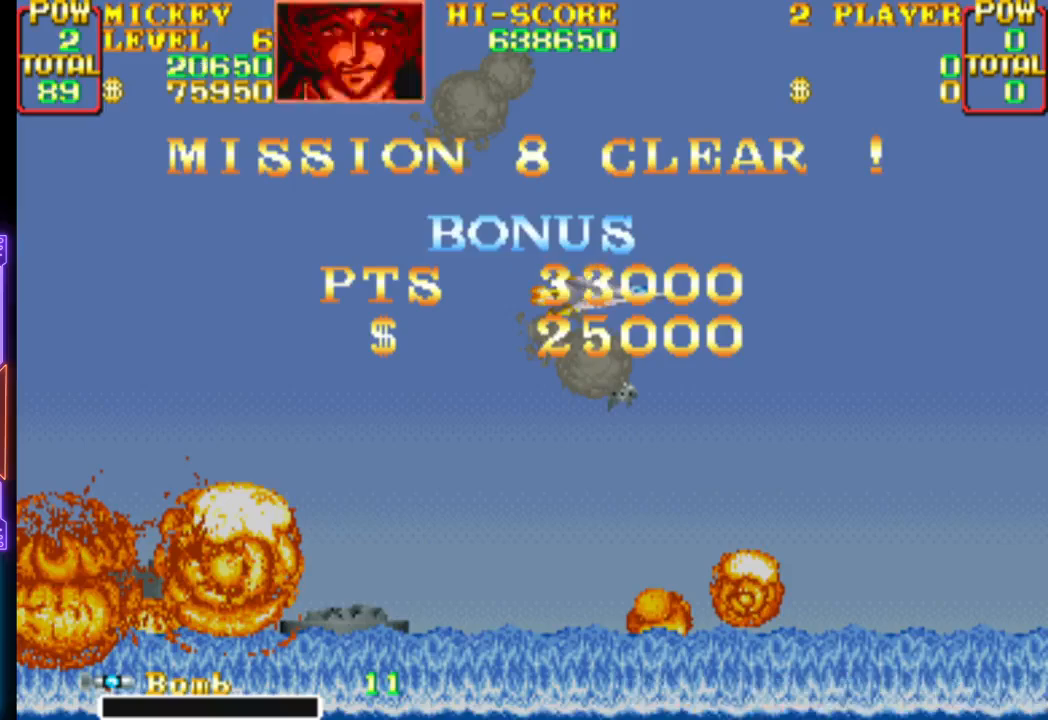
{"buttons": [], "events": [[133, "CROSS", "down"], [283, "CROSS", "up"], [350, "CROSS", "down"], [483, "CROSS", "up"]]}
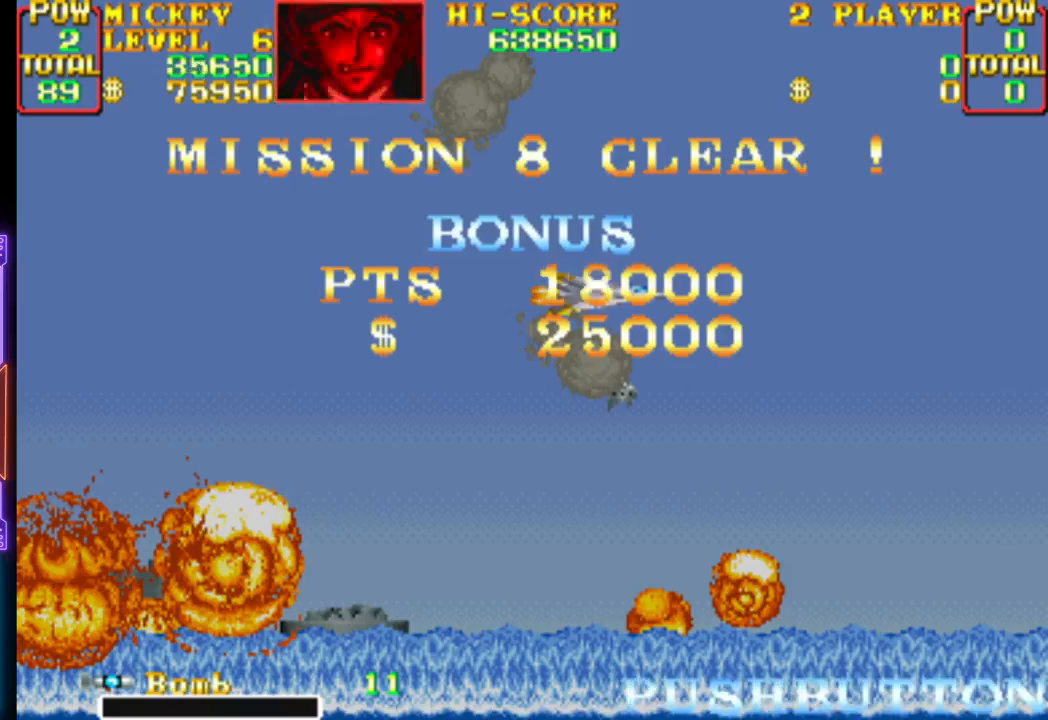
{"buttons": ["CROSS"], "events": [[33, "CROSS", "down"], [167, "CROSS", "up"], [217, "CROSS", "down"], [433, "CROSS", "up"], [467, "CROSS", "down"]]}
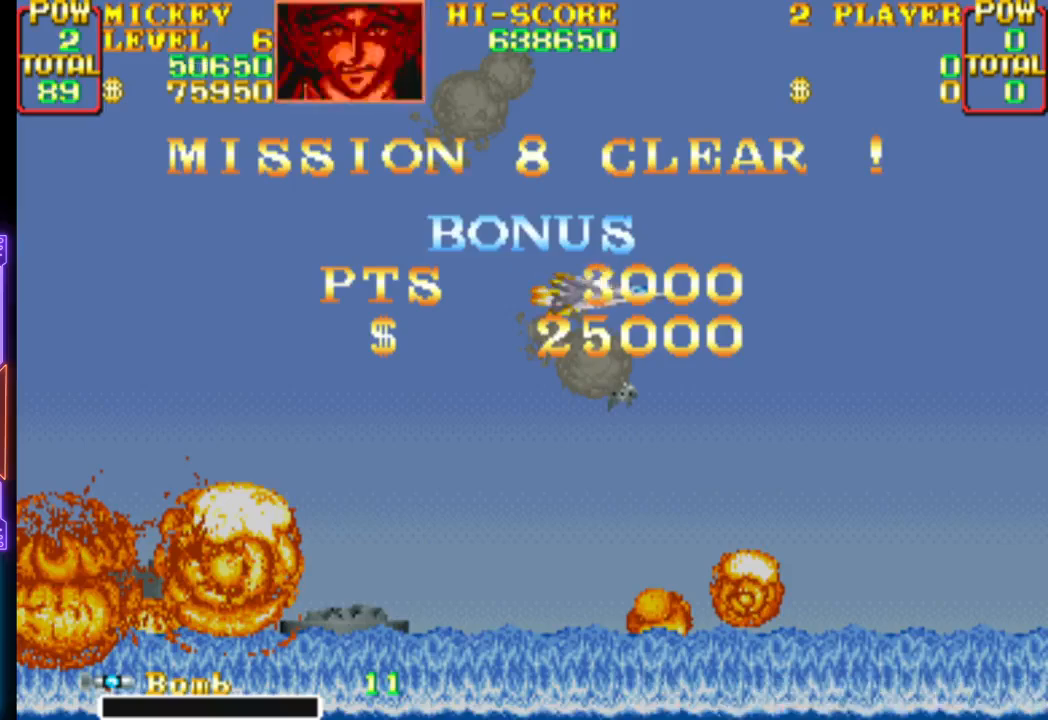
{"buttons": ["CROSS"], "events": [[300, "CROSS", "up"], [350, "CROSS", "down"]]}
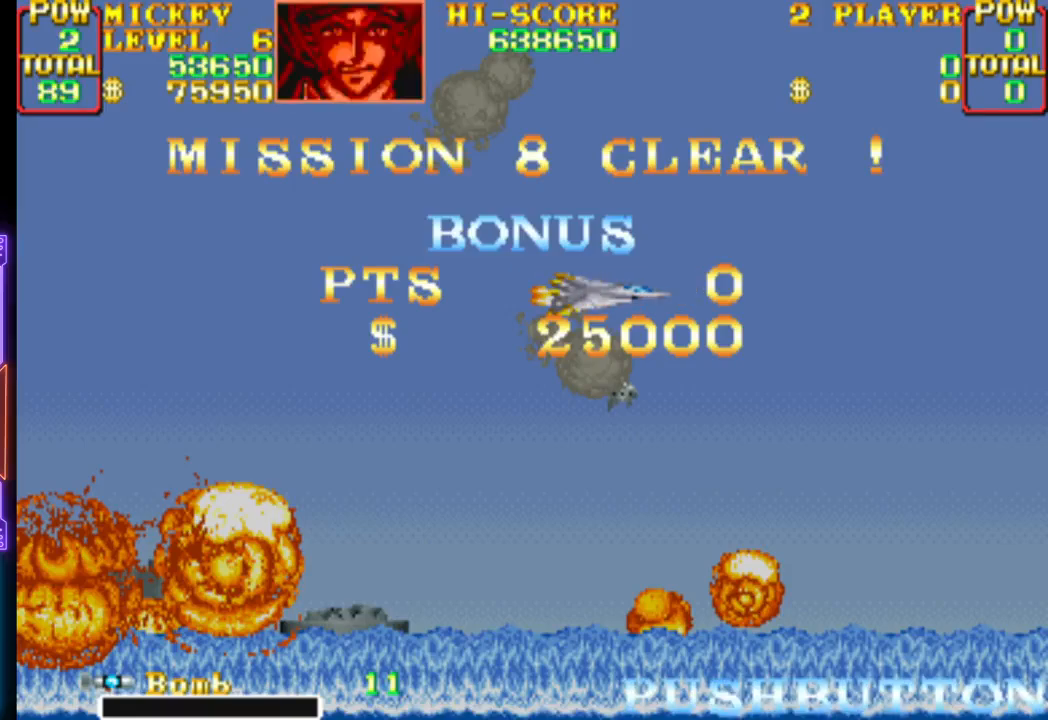
{"buttons": [], "events": [[17, "CROSS", "up"]]}
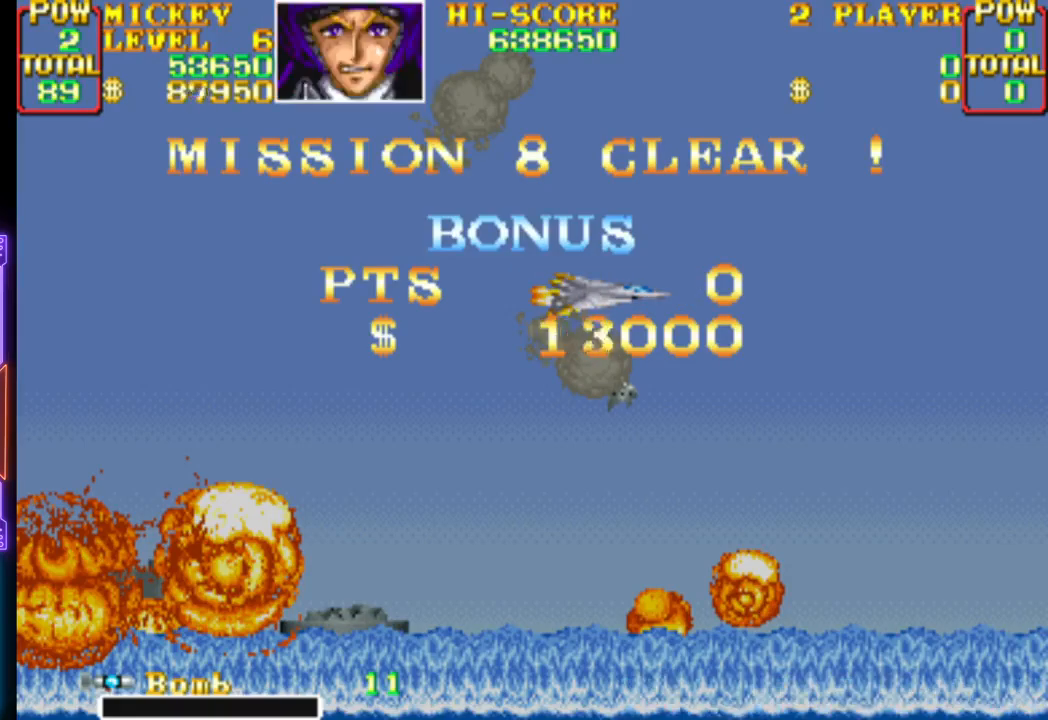
{"buttons": [], "events": []}
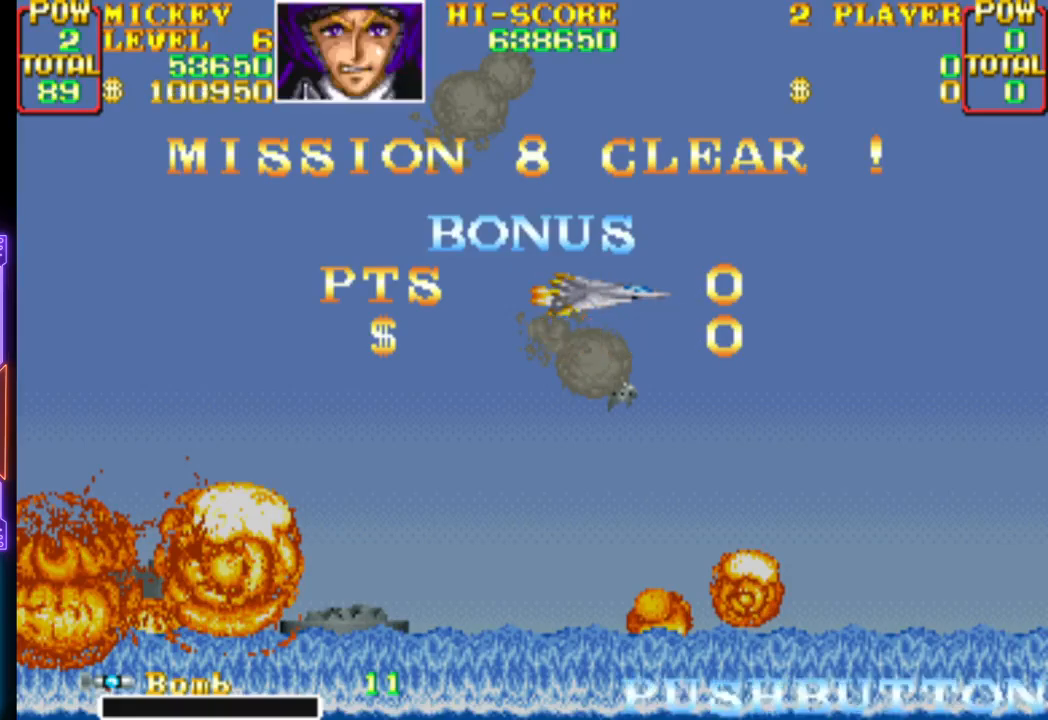
{"buttons": [], "events": []}
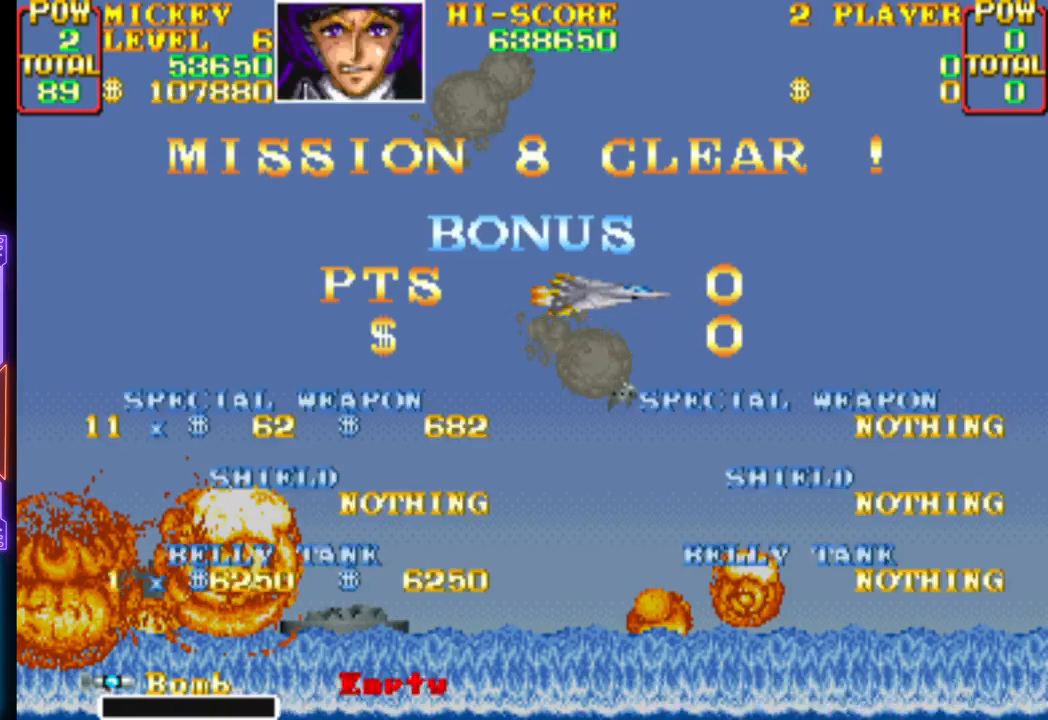
{"buttons": [], "events": []}
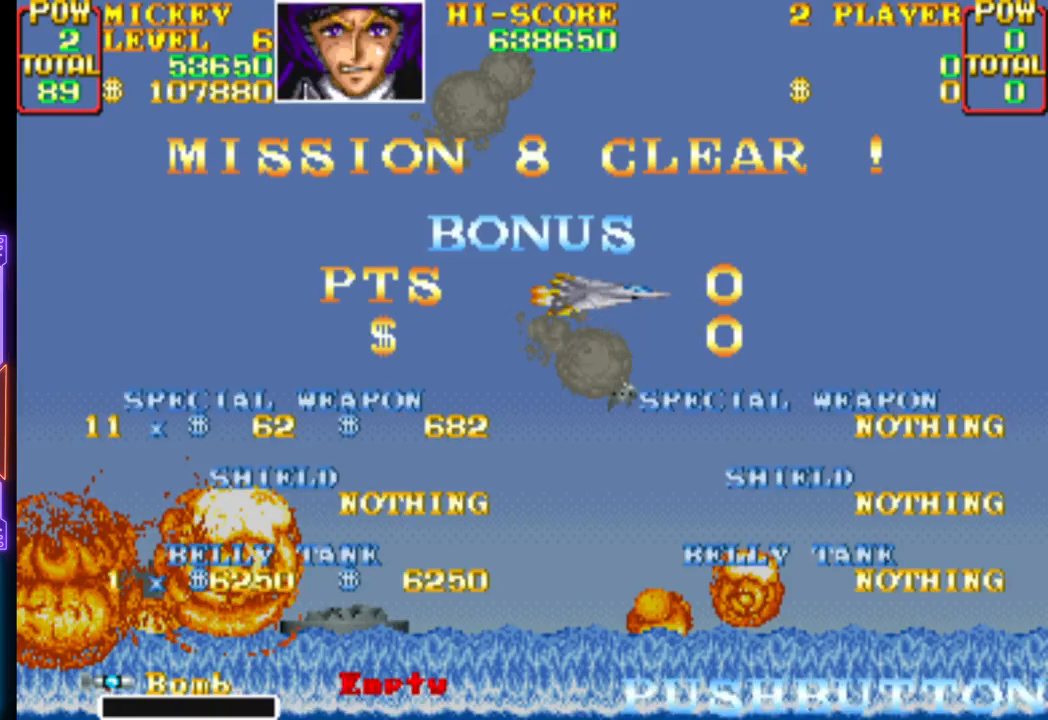
{"buttons": ["CROSS"], "events": [[483, "CROSS", "down"]]}
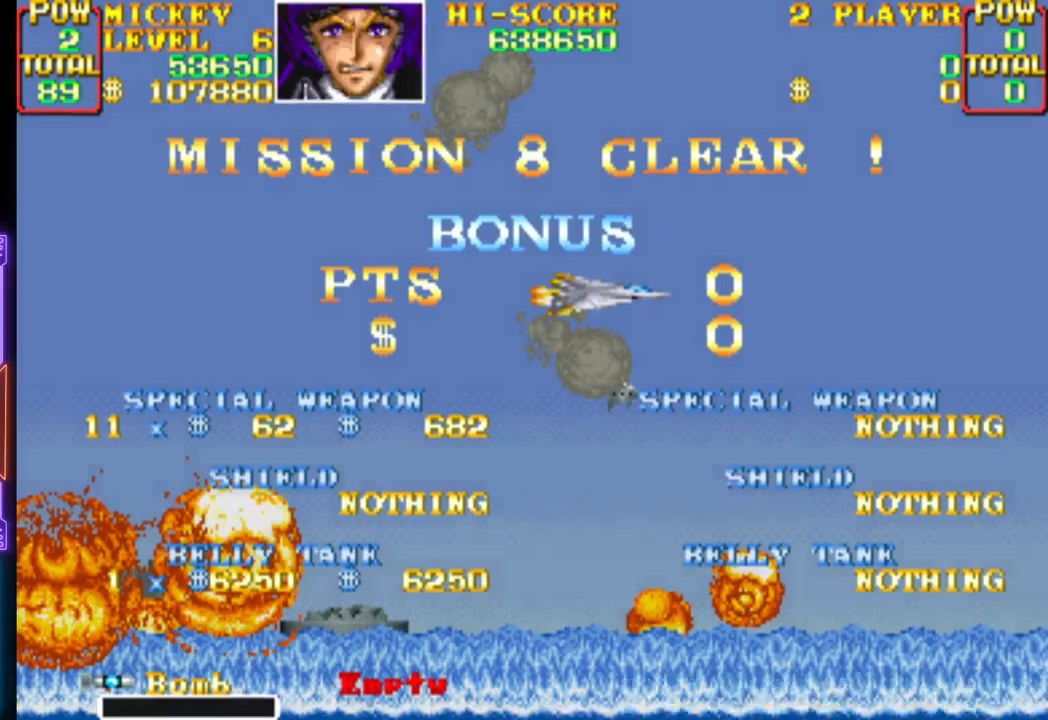
{"buttons": [], "events": [[167, "CROSS", "up"]]}
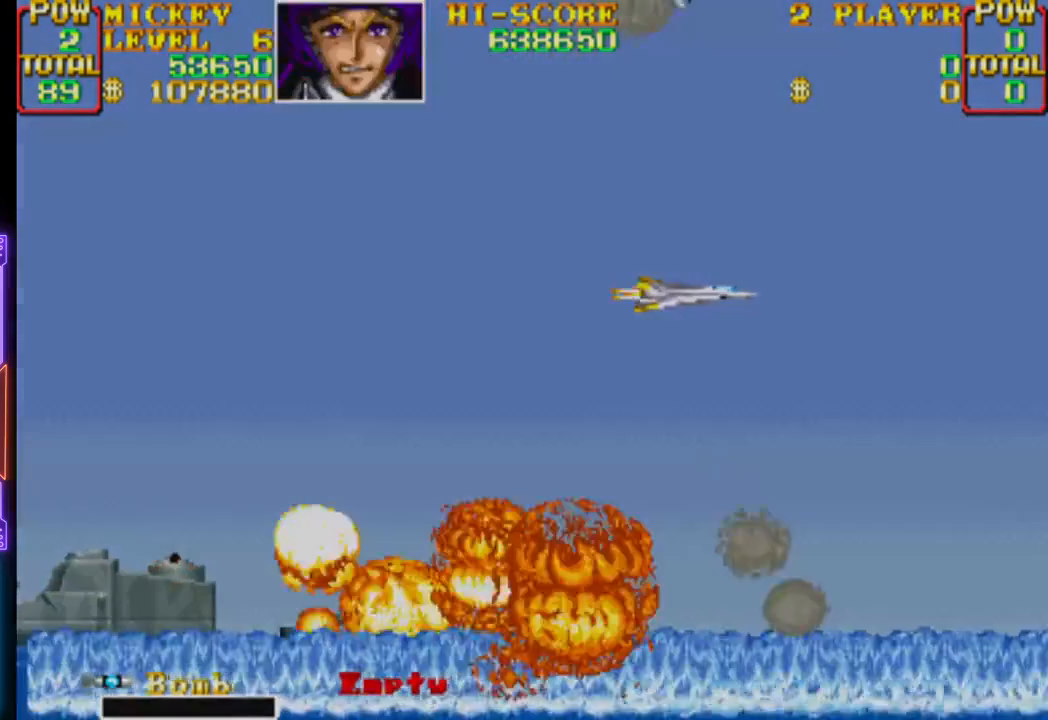
{"buttons": [], "events": []}
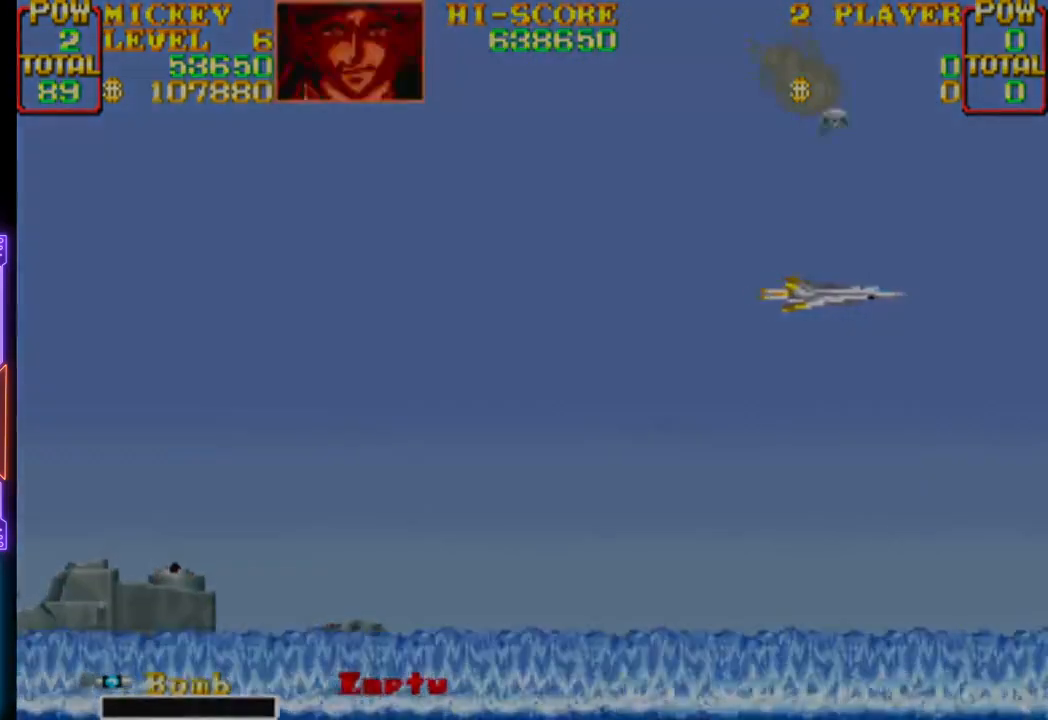
{"buttons": [], "events": []}
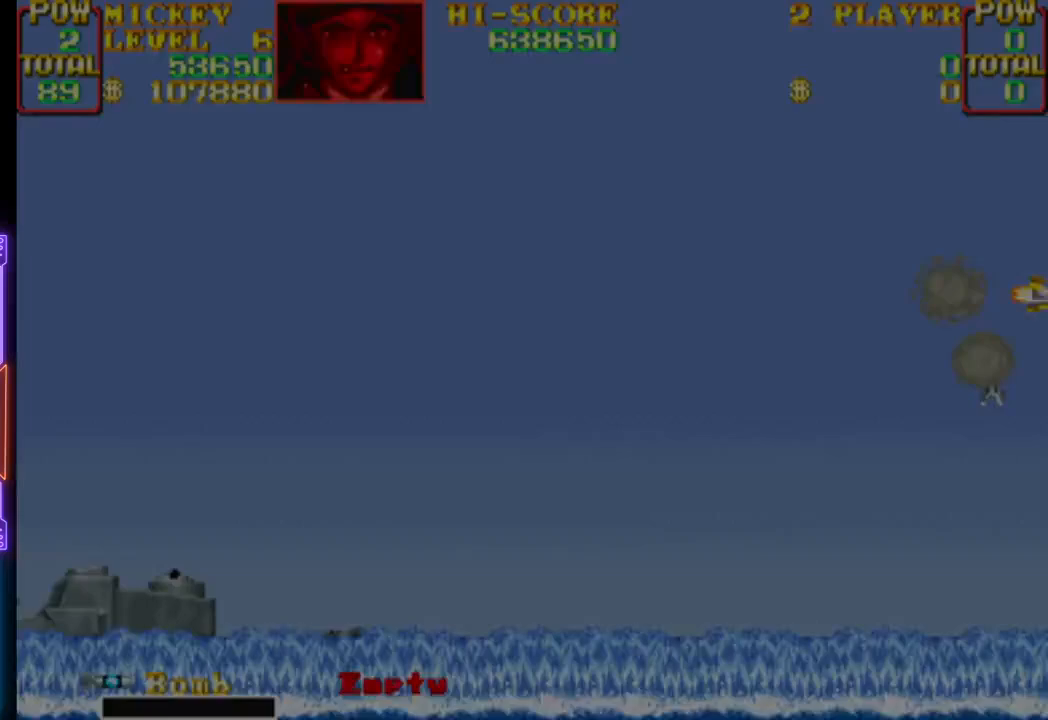
{"buttons": [], "events": []}
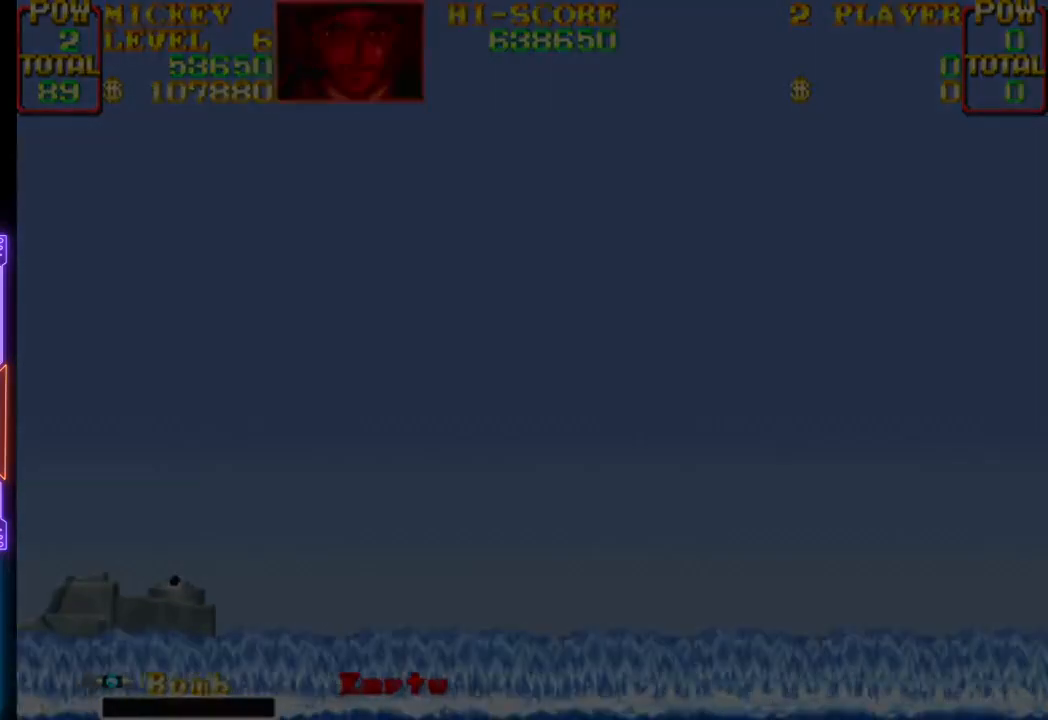
{"buttons": [], "events": []}
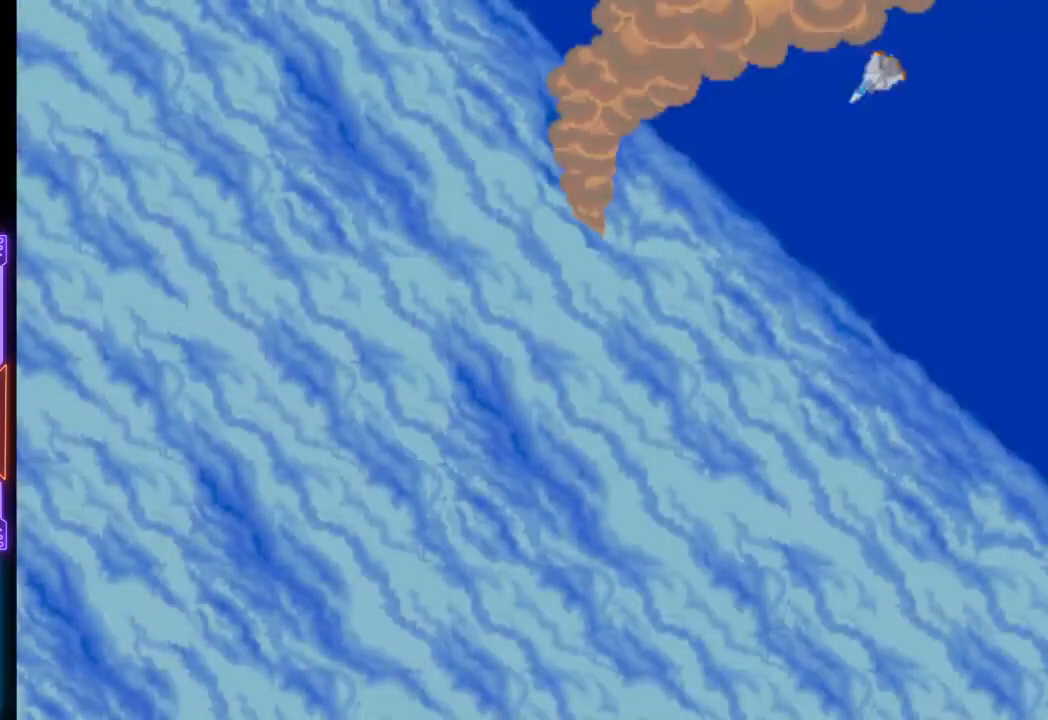
{"buttons": [], "events": []}
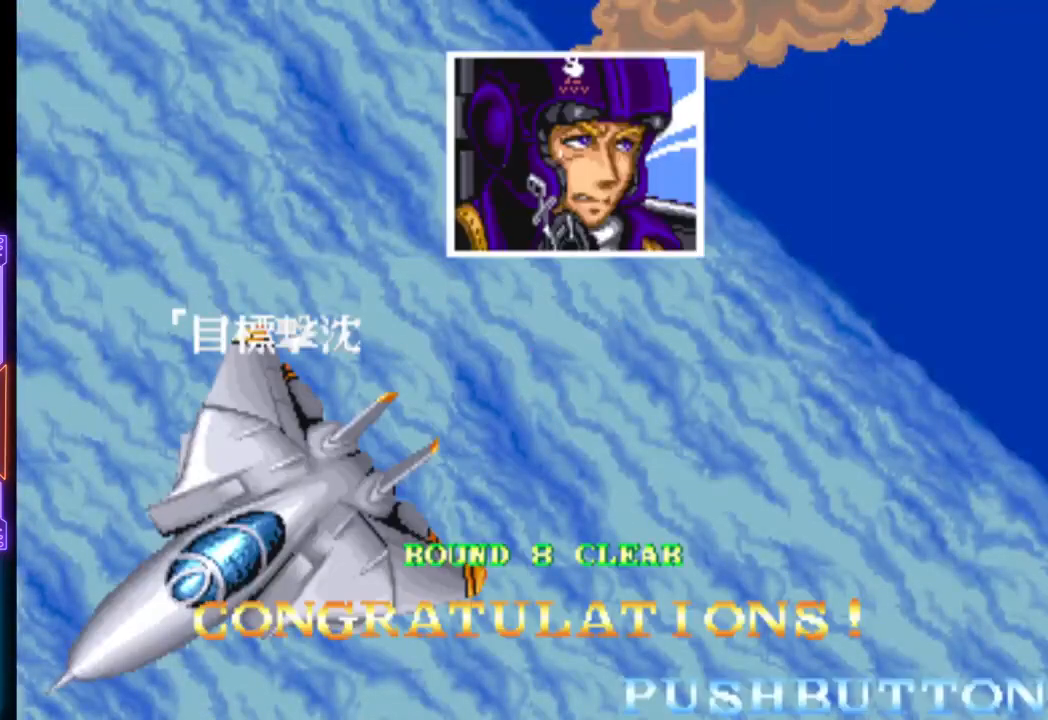
{"buttons": [], "events": []}
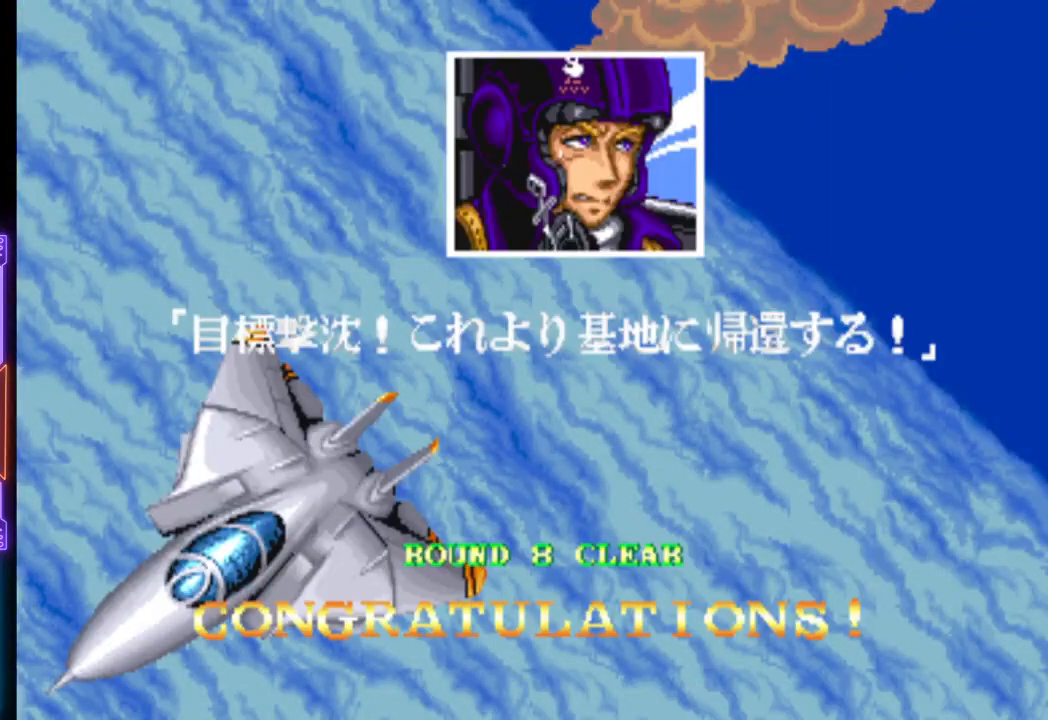
{"buttons": ["CROSS"], "events": [[300, "CROSS", "down"]]}
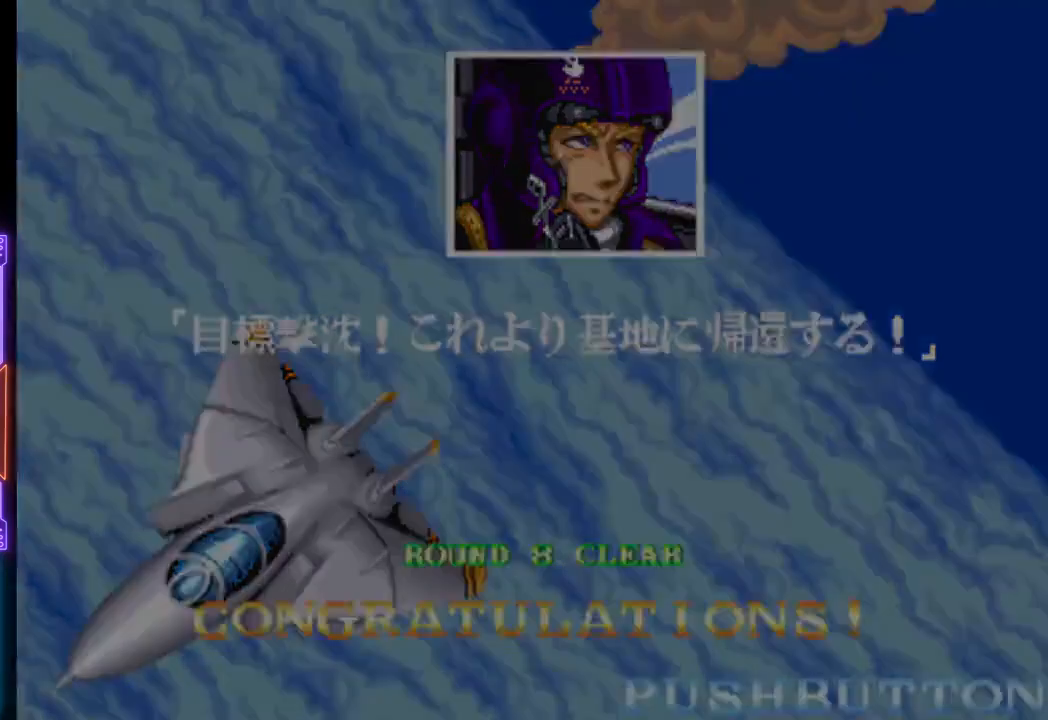
{"buttons": [], "events": [[17, "CROSS", "up"]]}
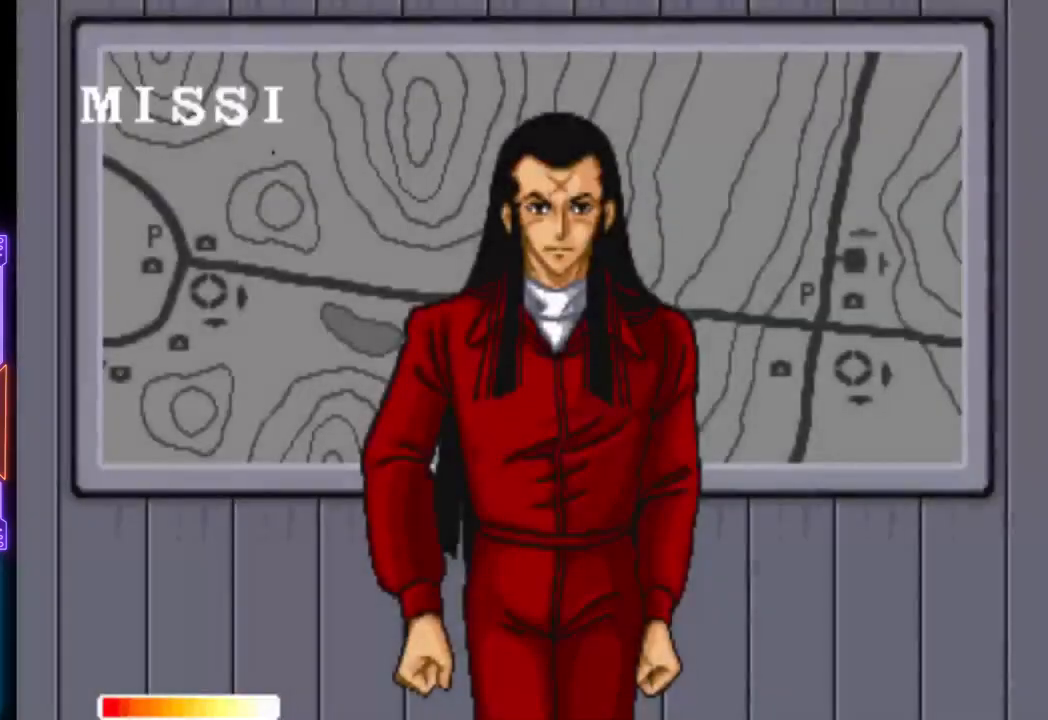
{"buttons": ["CROSS"], "events": [[450, "CROSS", "down"]]}
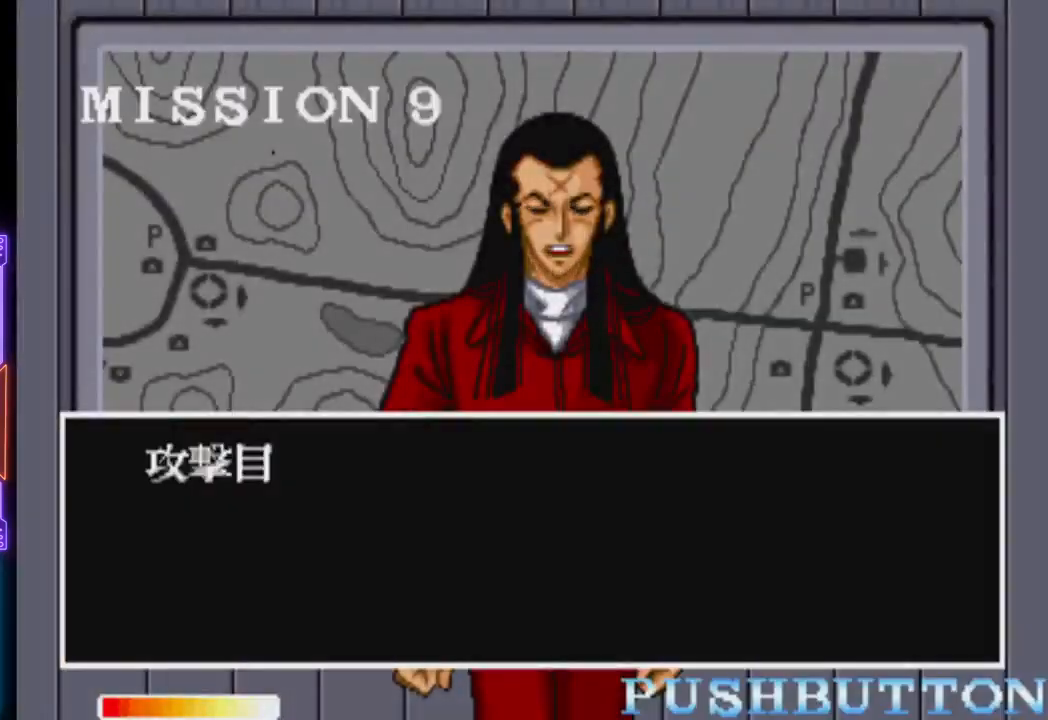
{"buttons": [], "events": [[183, "CROSS", "up"]]}
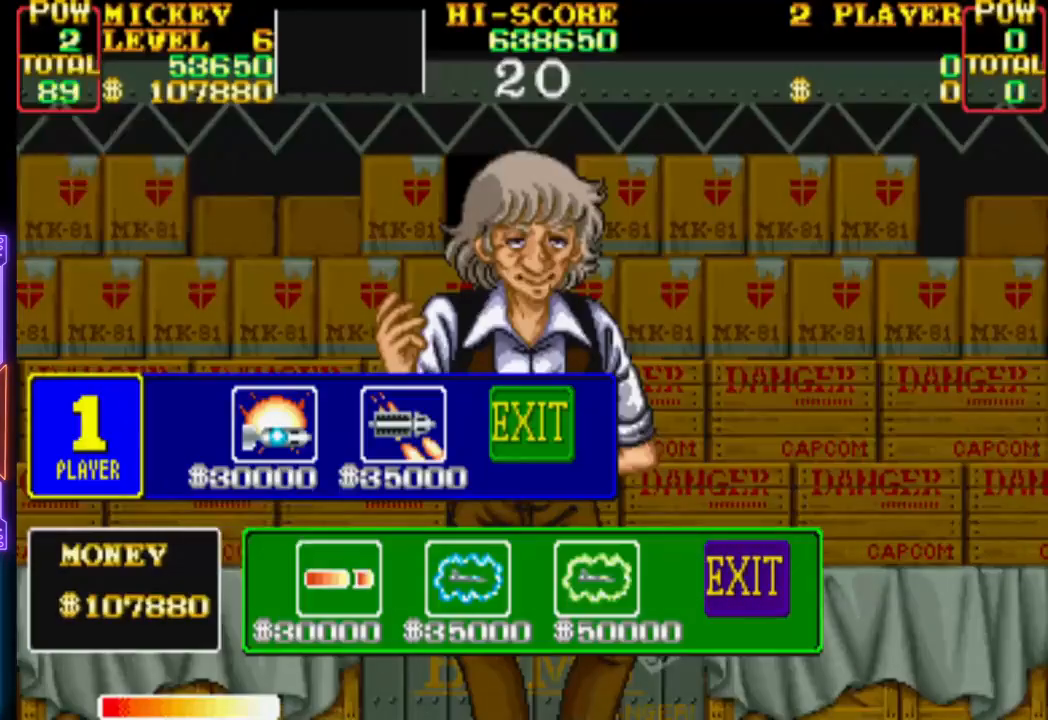
{"buttons": [], "events": []}
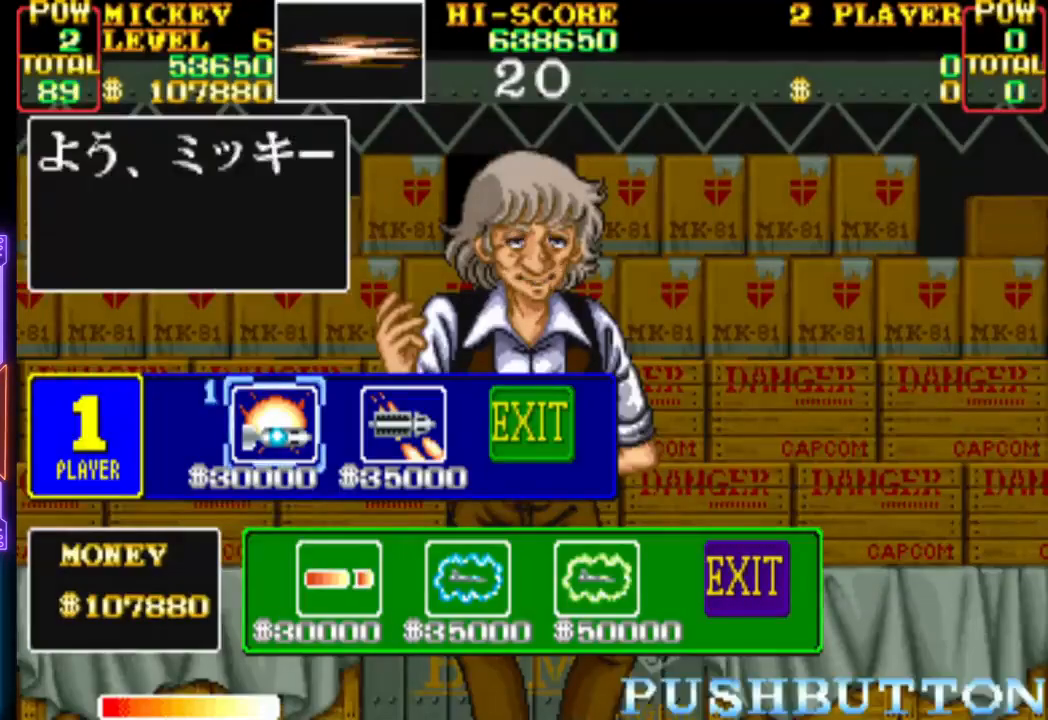
{"buttons": [], "events": []}
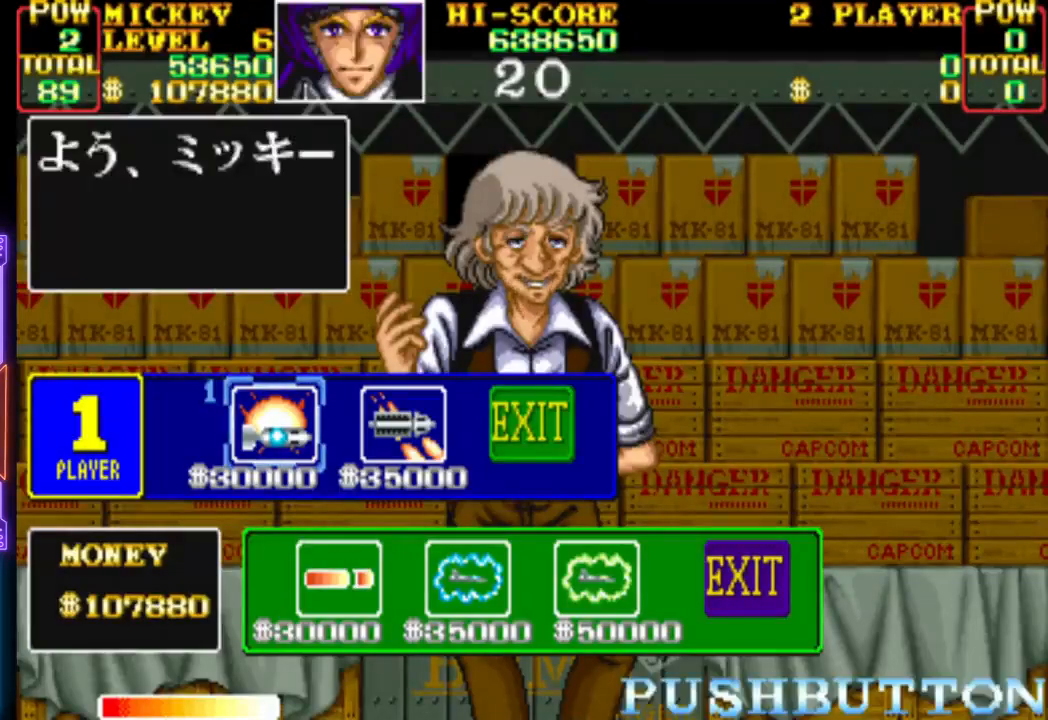
{"buttons": [], "events": [[200, "DPAD_RIGHT", "down"], [317, "DPAD_RIGHT", "up"]]}